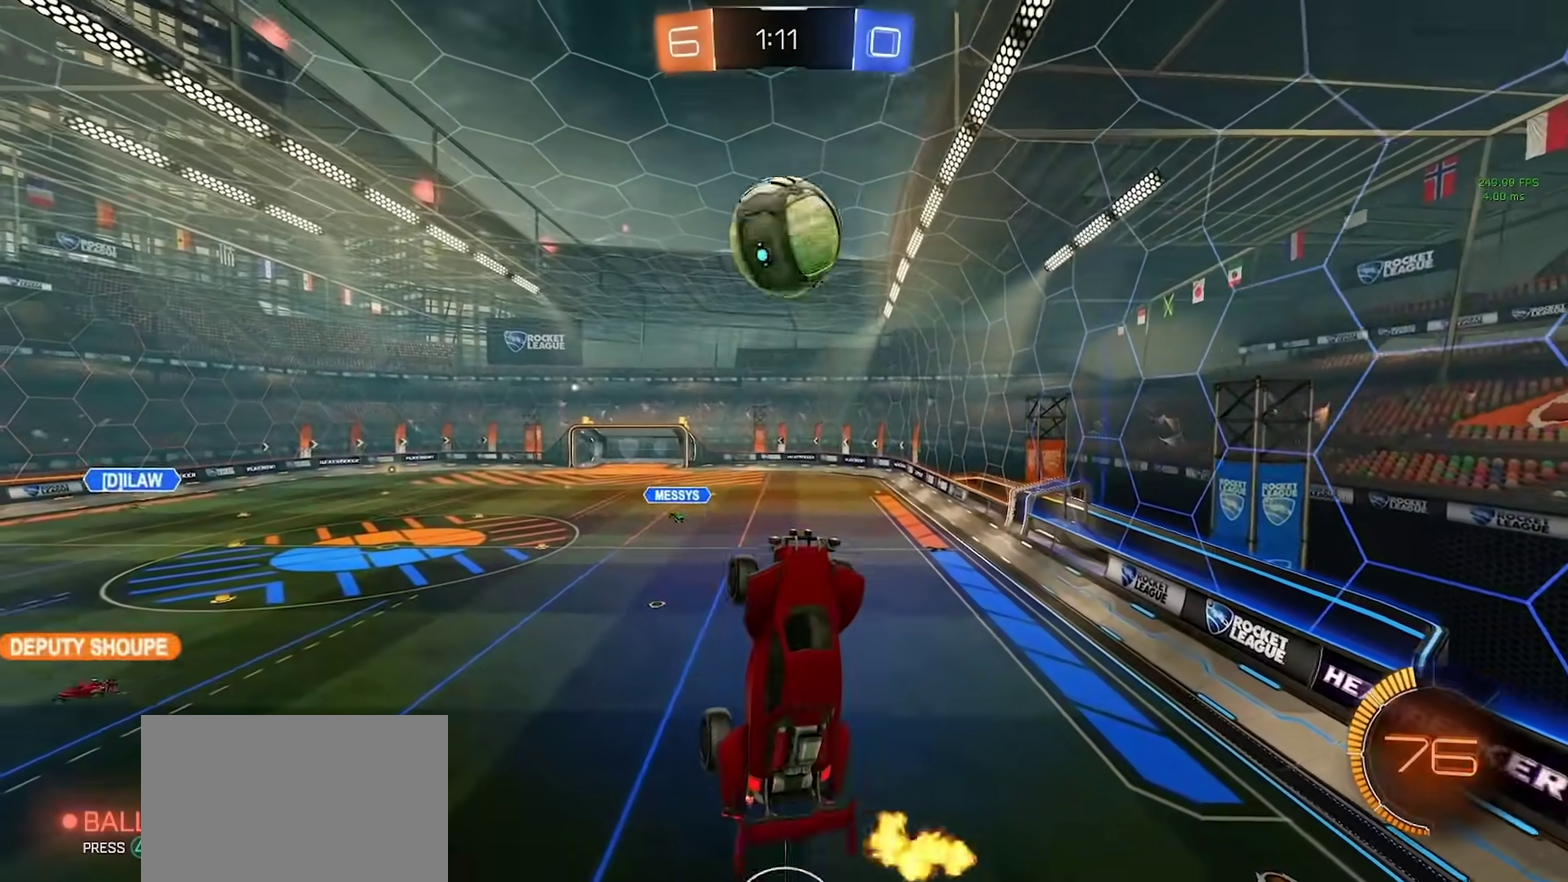
Gameplay with a controller (PlayStation layout); each line is a JSON object with the inputs held at the frame after it. "events" lists button and stick changes between this image and that frame as [ms after this image, input, new state], when the widget could be followed in between. Not read: L1 R1.
{"buttons": ["CIRCLE", "SQUARE"], "left_stick": "up-left", "right_stick": "center", "events": [[67, "CIRCLE", "down"], [183, "CIRCLE", "up"], [233, "CIRCLE", "down"], [250, "SQUARE", "down"], [250, "left_stick", "up"], [367, "left_stick", "up-left"]]}
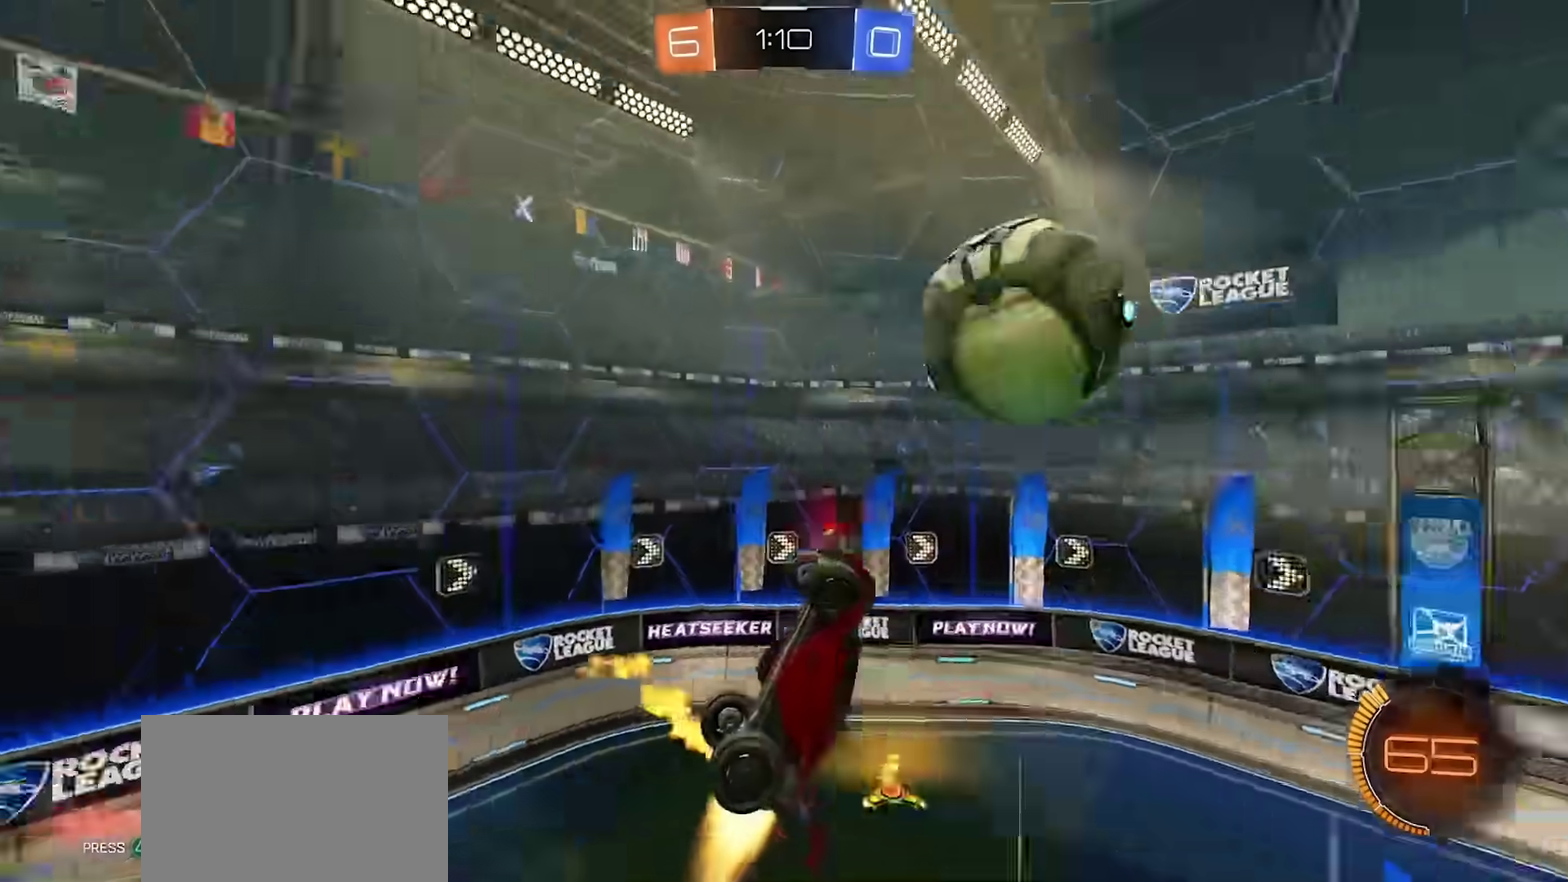
{"buttons": ["CIRCLE", "SQUARE"], "left_stick": "down-left", "right_stick": "center", "events": [[233, "left_stick", "left"], [333, "SQUARE", "up"], [333, "left_stick", "down-left"], [400, "SQUARE", "down"]]}
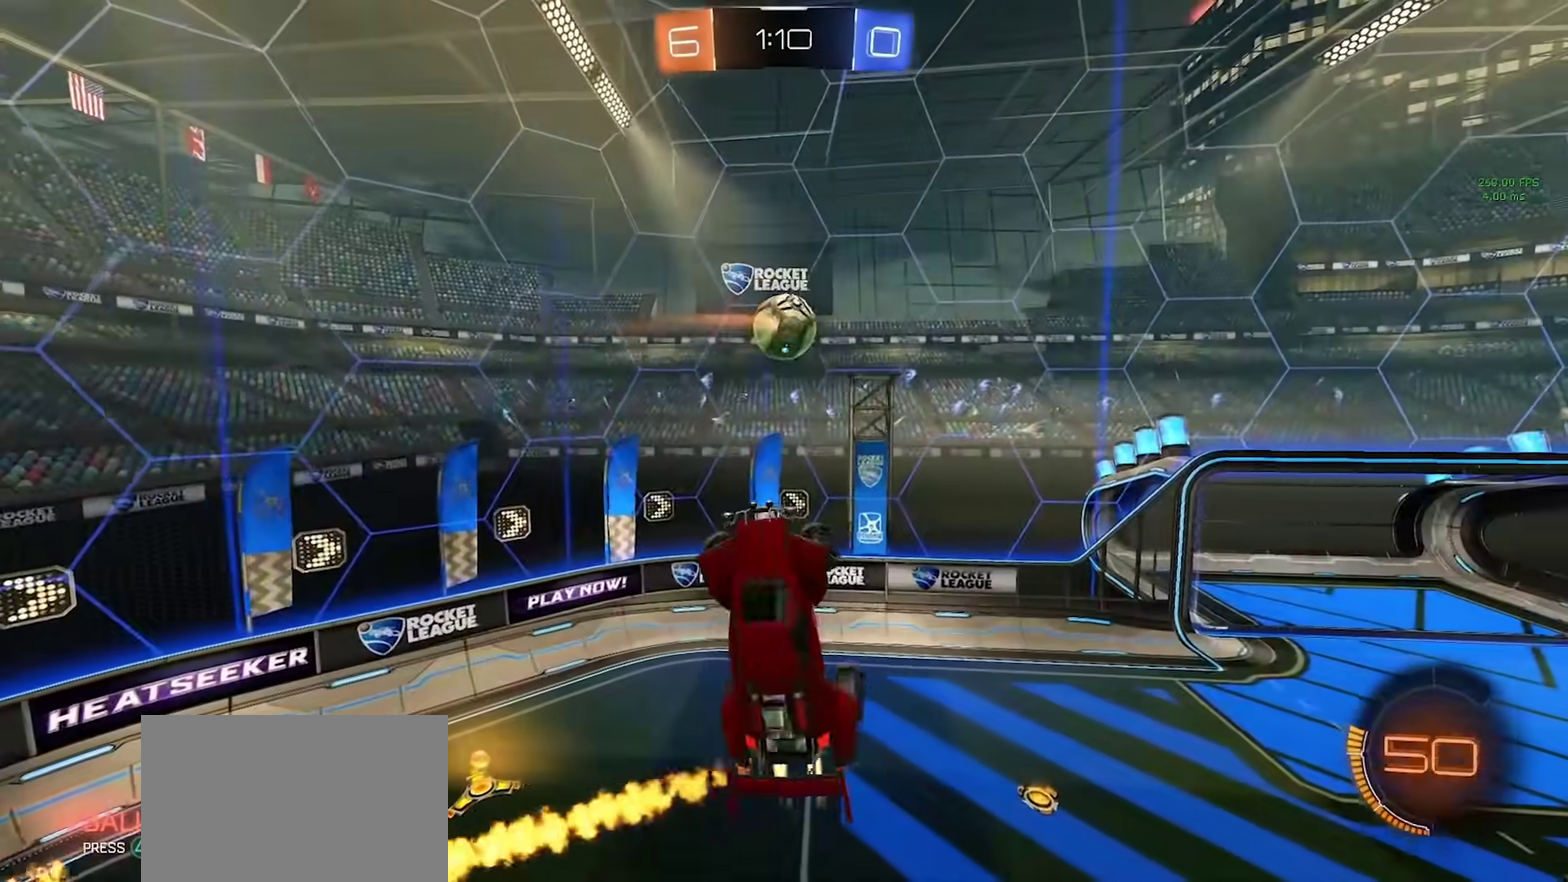
{"buttons": ["CIRCLE", "SQUARE"], "left_stick": "center", "right_stick": "center", "events": [[250, "left_stick", "left"], [300, "left_stick", "down-left"], [450, "left_stick", "center"]]}
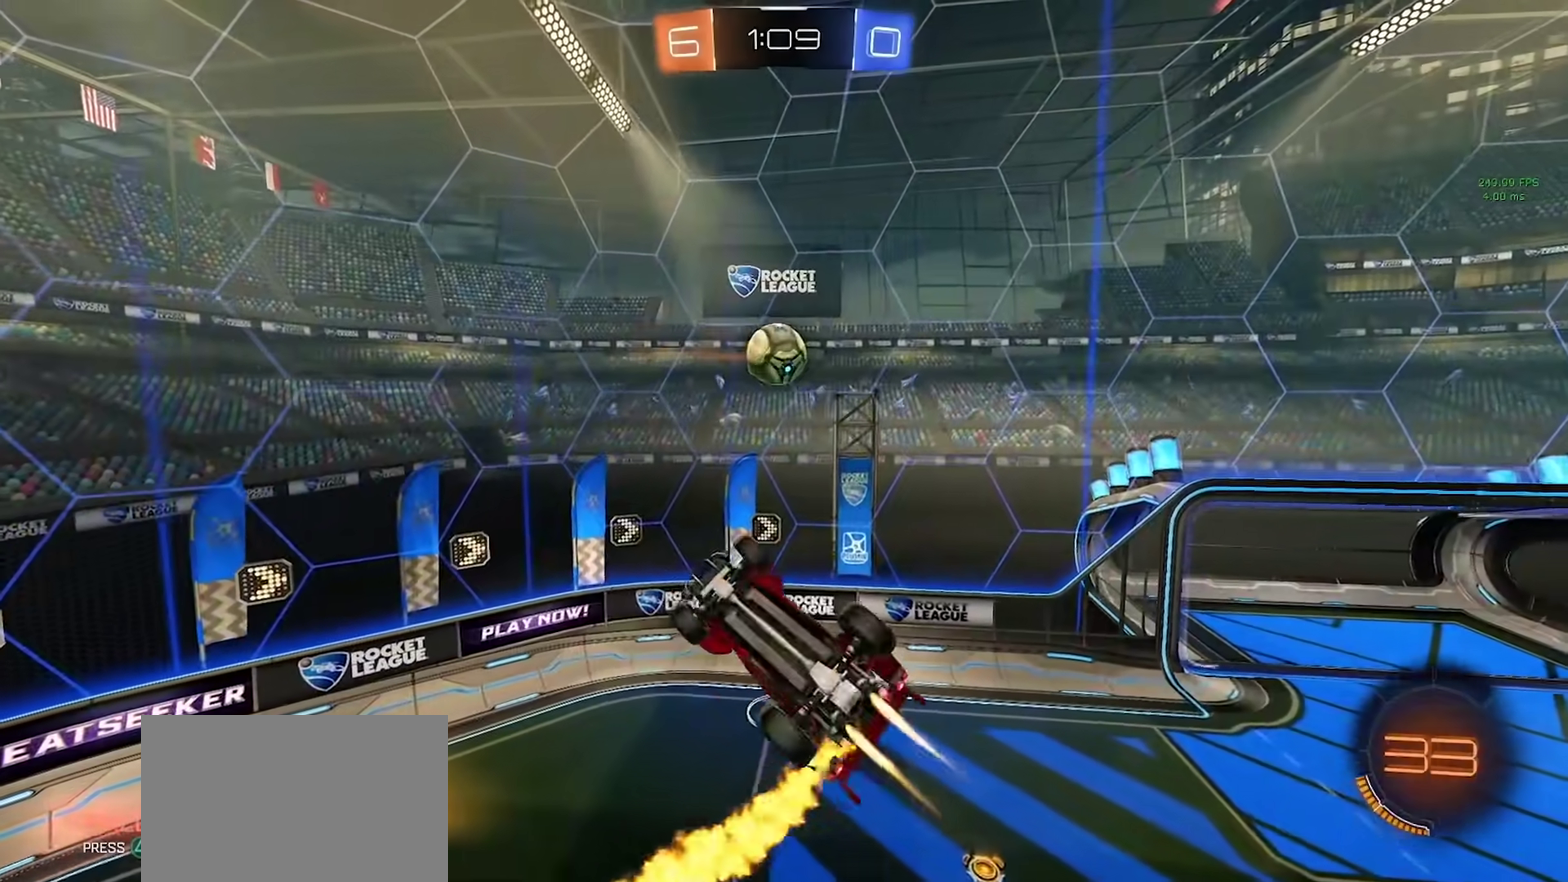
{"buttons": ["CIRCLE", "SQUARE", "TRIANGLE"], "left_stick": "up-right", "right_stick": "center", "events": [[67, "left_stick", "up"], [433, "TRIANGLE", "down"], [483, "left_stick", "up-right"]]}
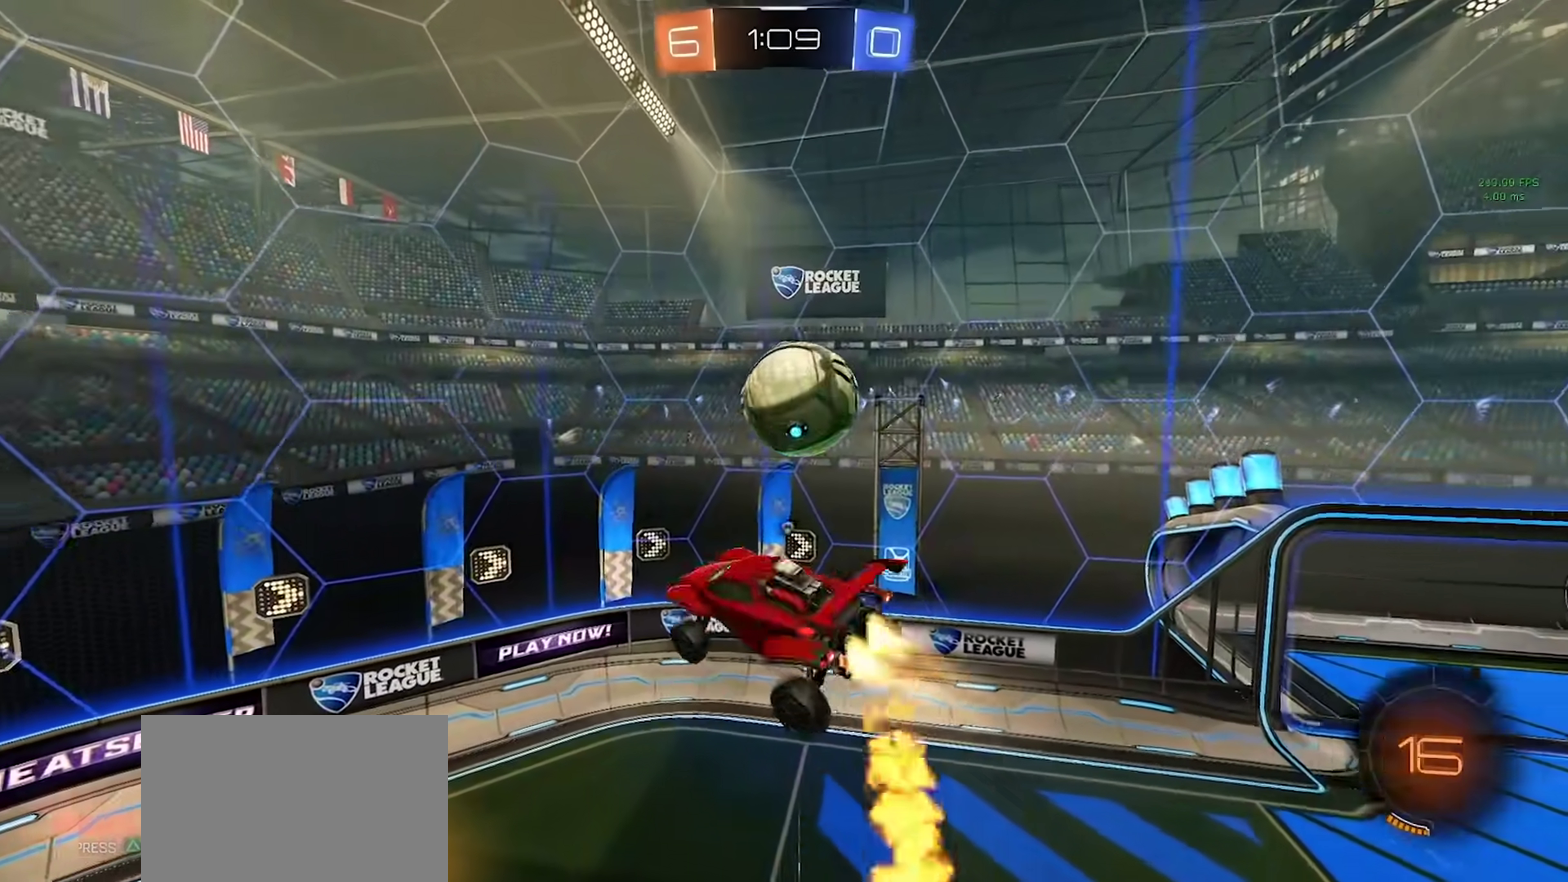
{"buttons": [], "left_stick": "down", "right_stick": "center", "events": [[50, "TRIANGLE", "up"], [133, "SQUARE", "up"], [167, "left_stick", "up"], [383, "left_stick", "center"], [483, "CIRCLE", "up"], [483, "left_stick", "down"]]}
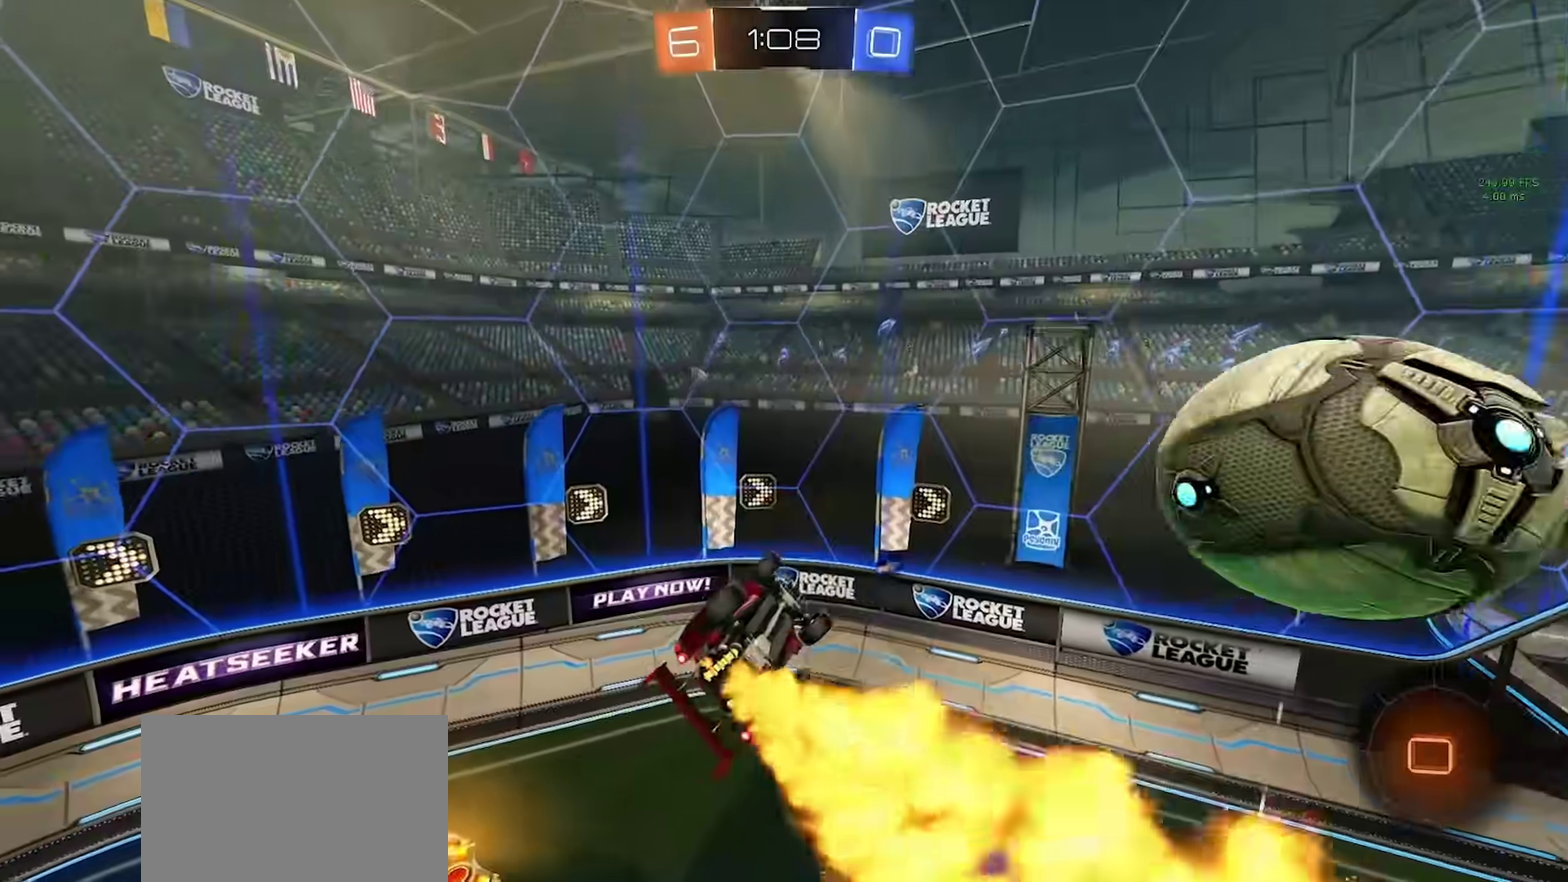
{"buttons": ["R2"], "left_stick": "down-right", "right_stick": "center", "events": [[50, "R2", "down"], [67, "TRIANGLE", "down"], [133, "left_stick", "down-right"], [183, "TRIANGLE", "up"]]}
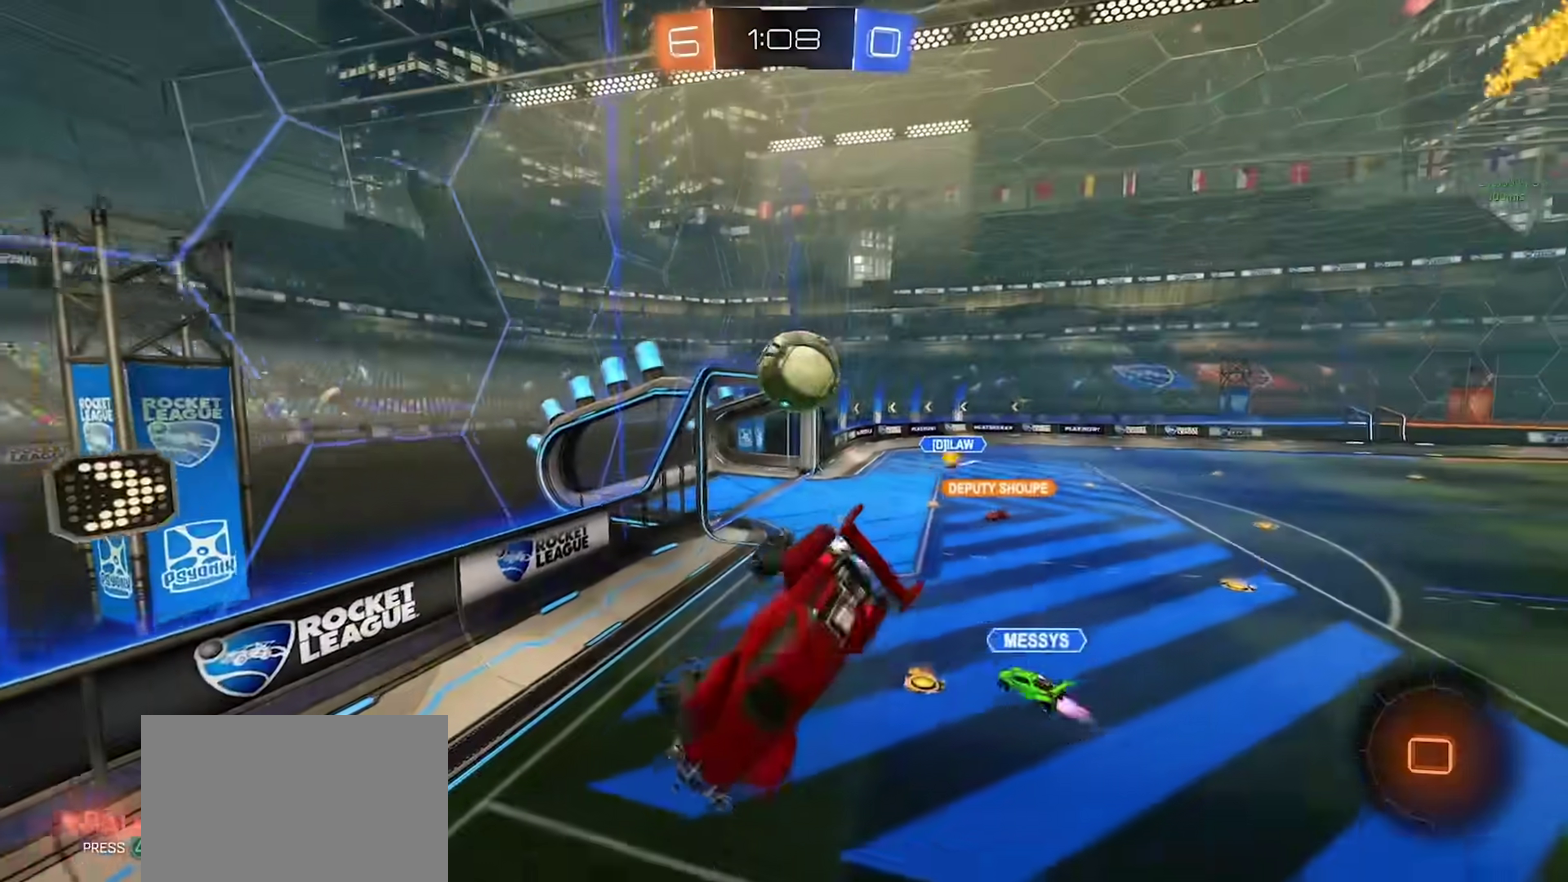
{"buttons": ["R2"], "left_stick": "up-left", "right_stick": "center", "events": [[67, "left_stick", "center"], [200, "left_stick", "up"], [417, "left_stick", "up-left"]]}
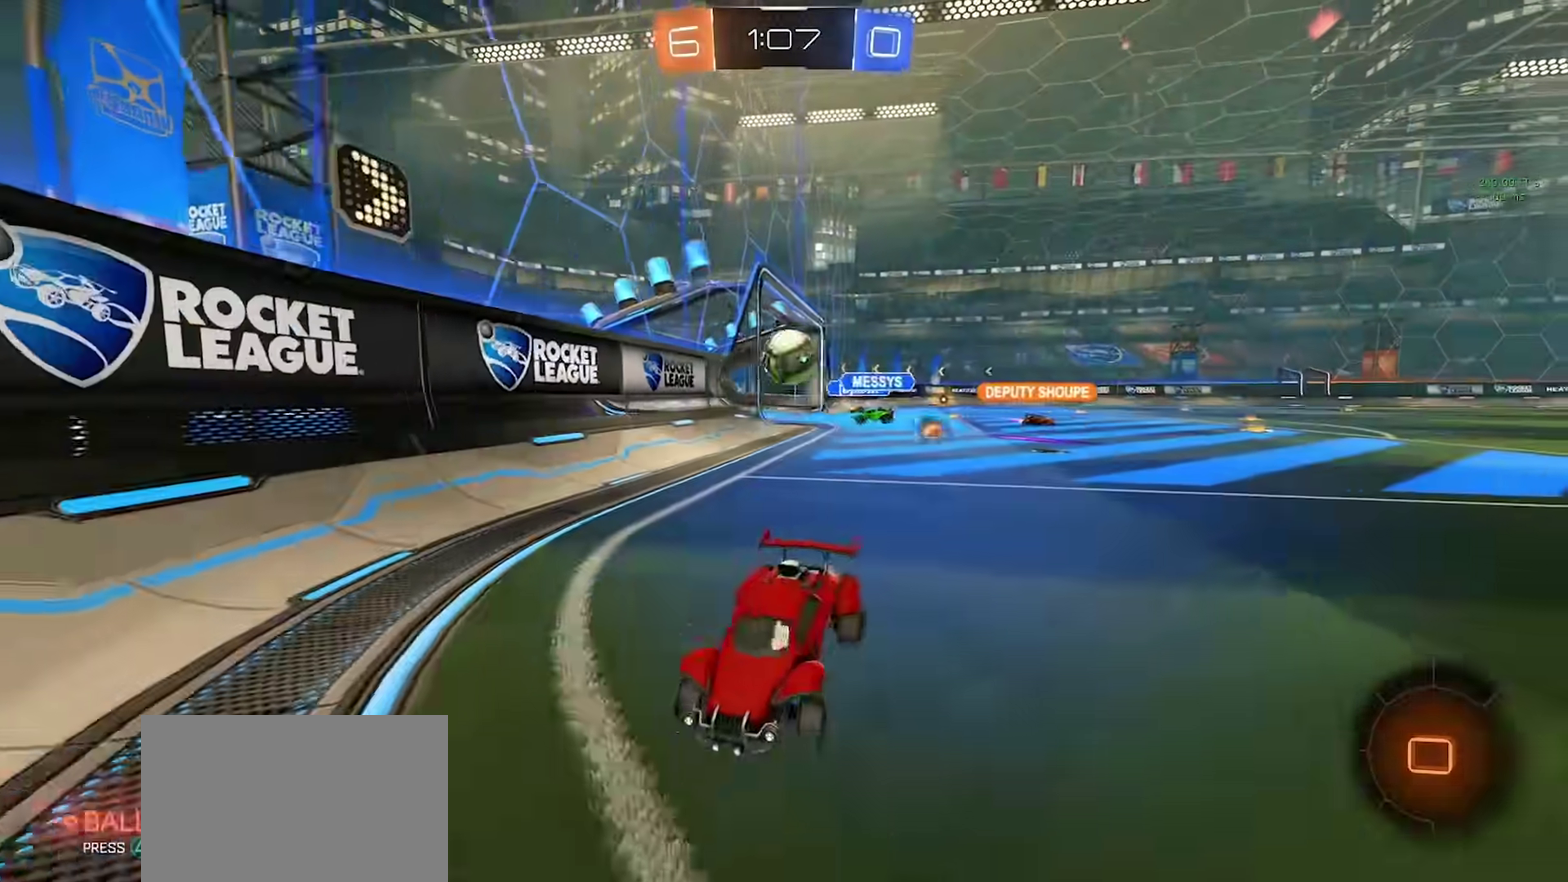
{"buttons": ["R2"], "left_stick": "up-left", "right_stick": "center", "events": []}
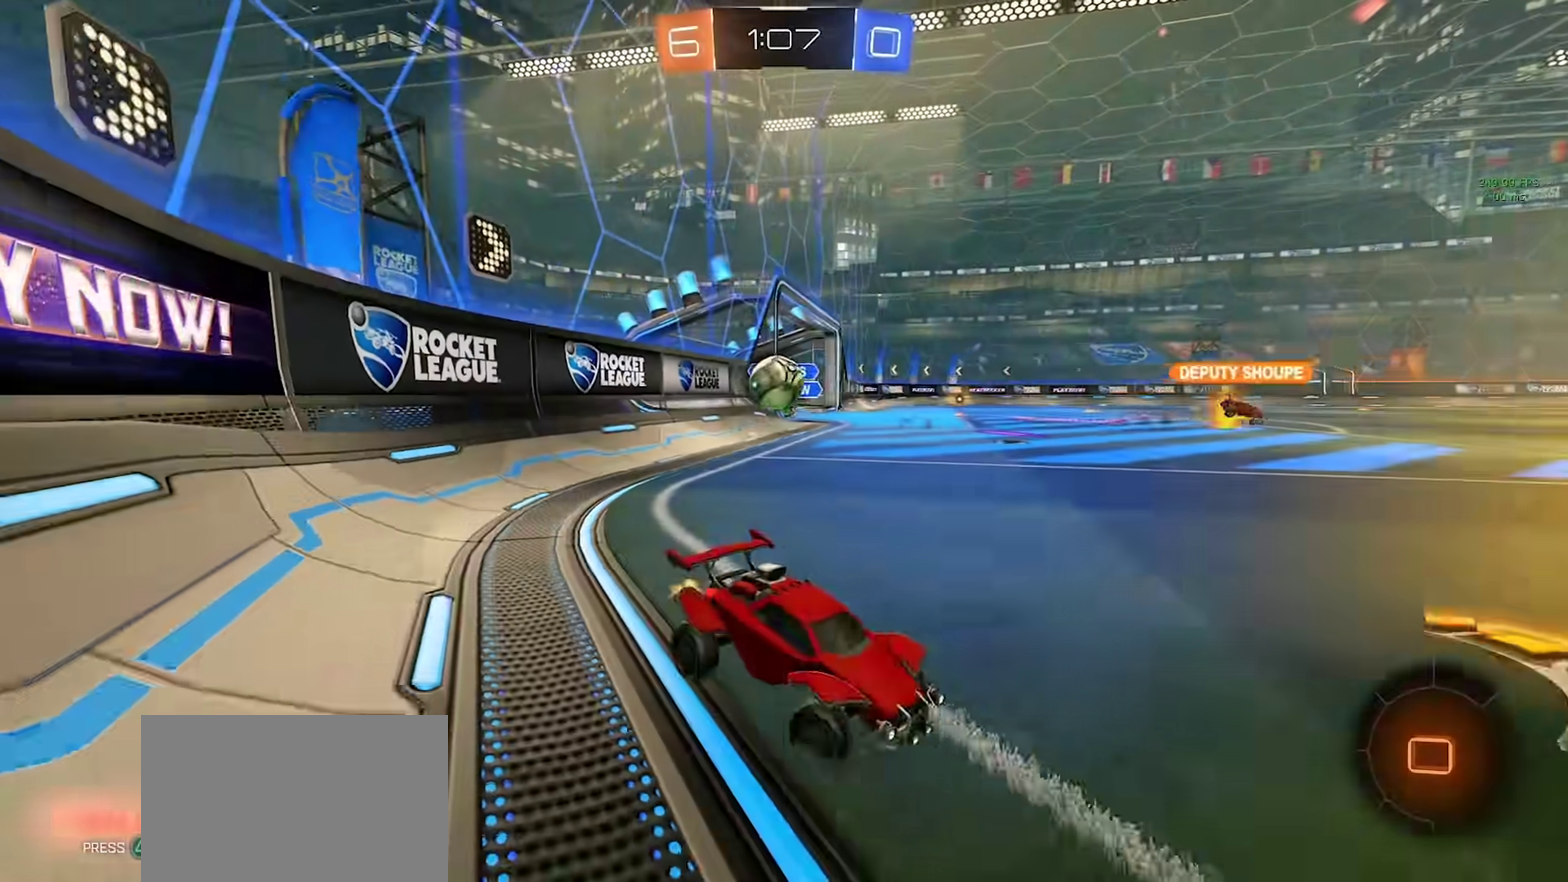
{"buttons": ["L2"], "left_stick": "up-left", "right_stick": "center", "events": [[83, "R2", "up"], [150, "R2", "down"], [333, "R2", "up"], [350, "L2", "down"]]}
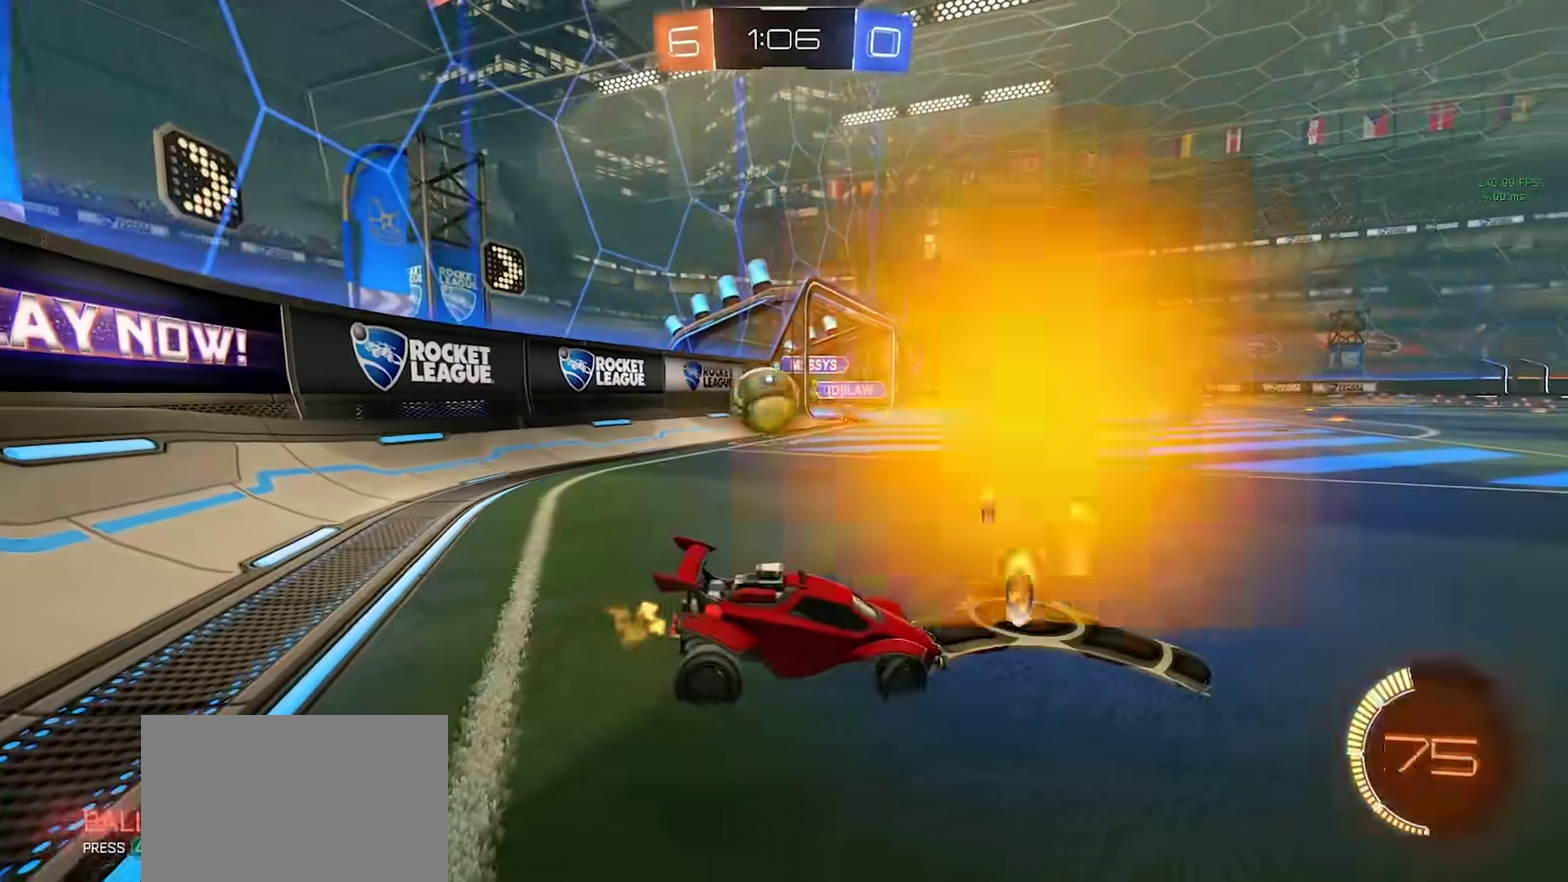
{"buttons": ["L2"], "left_stick": "left", "right_stick": "center", "events": [[83, "left_stick", "center"], [150, "left_stick", "left"]]}
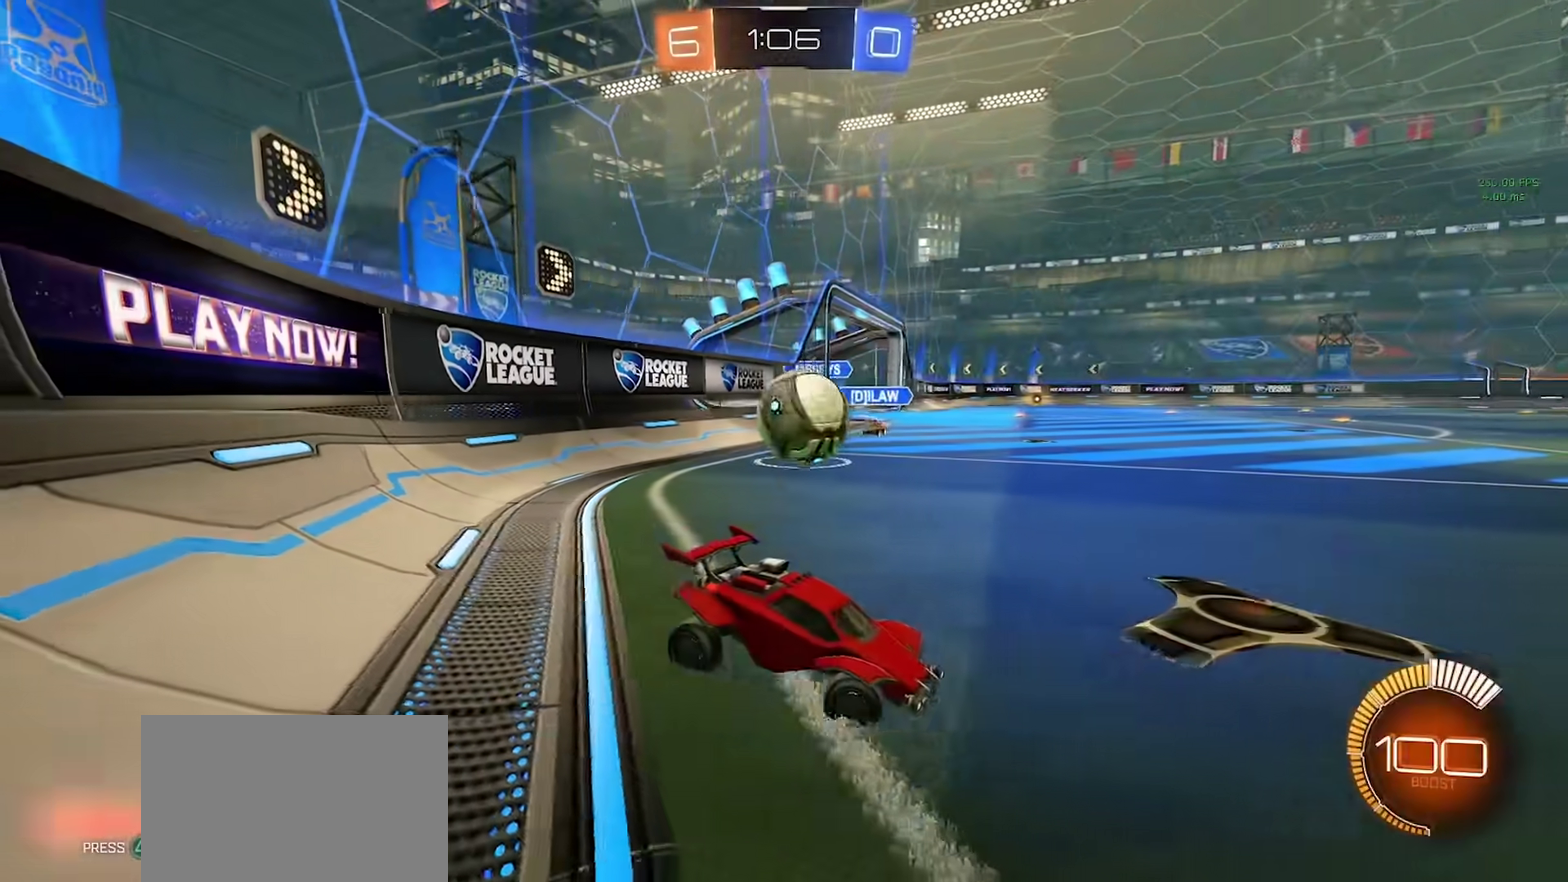
{"buttons": ["CIRCLE", "R2"], "left_stick": "center", "right_stick": "center", "events": [[83, "L2", "up"], [83, "R2", "down"], [83, "left_stick", "center"], [183, "CIRCLE", "down"], [250, "left_stick", "right"], [433, "left_stick", "center"]]}
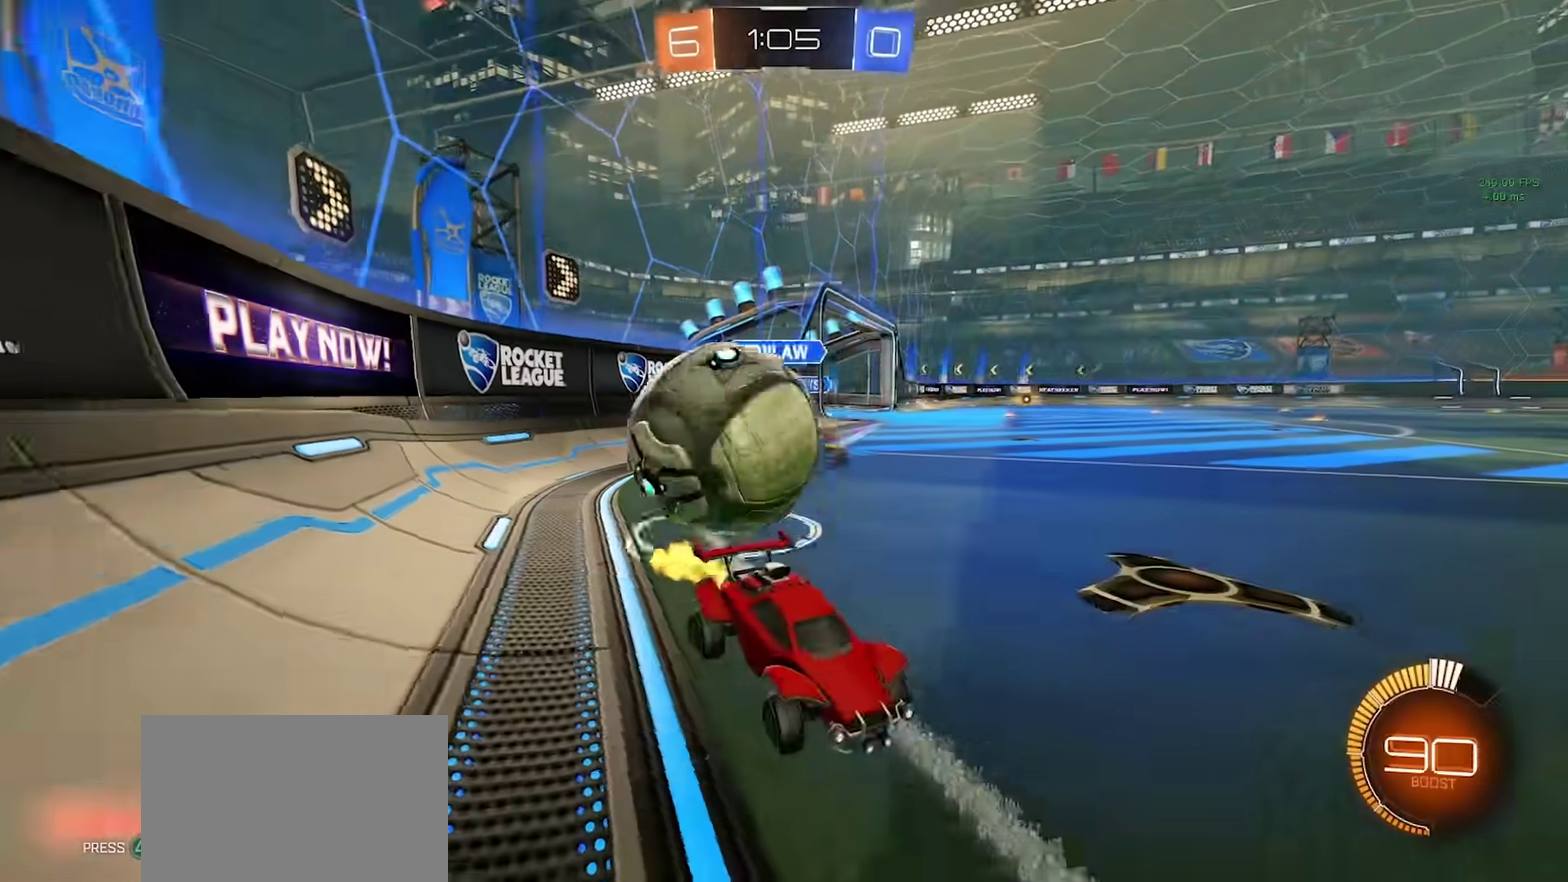
{"buttons": ["CIRCLE", "R2"], "left_stick": "center", "right_stick": "center", "events": [[167, "left_stick", "left"], [350, "left_stick", "center"]]}
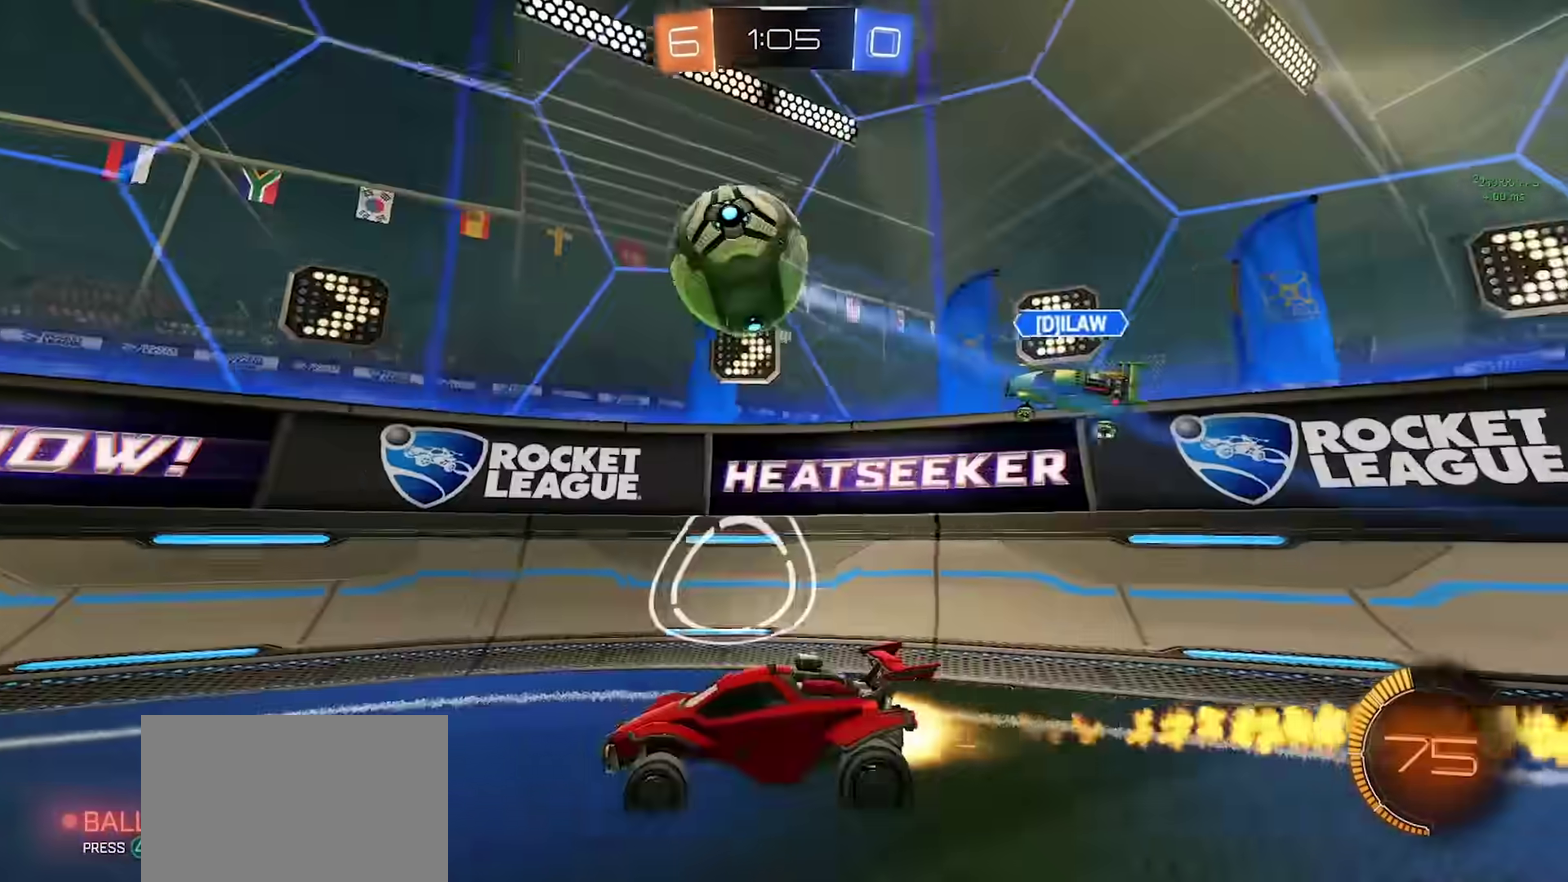
{"buttons": ["CIRCLE", "R2"], "left_stick": "right", "right_stick": "center", "events": [[333, "left_stick", "right"]]}
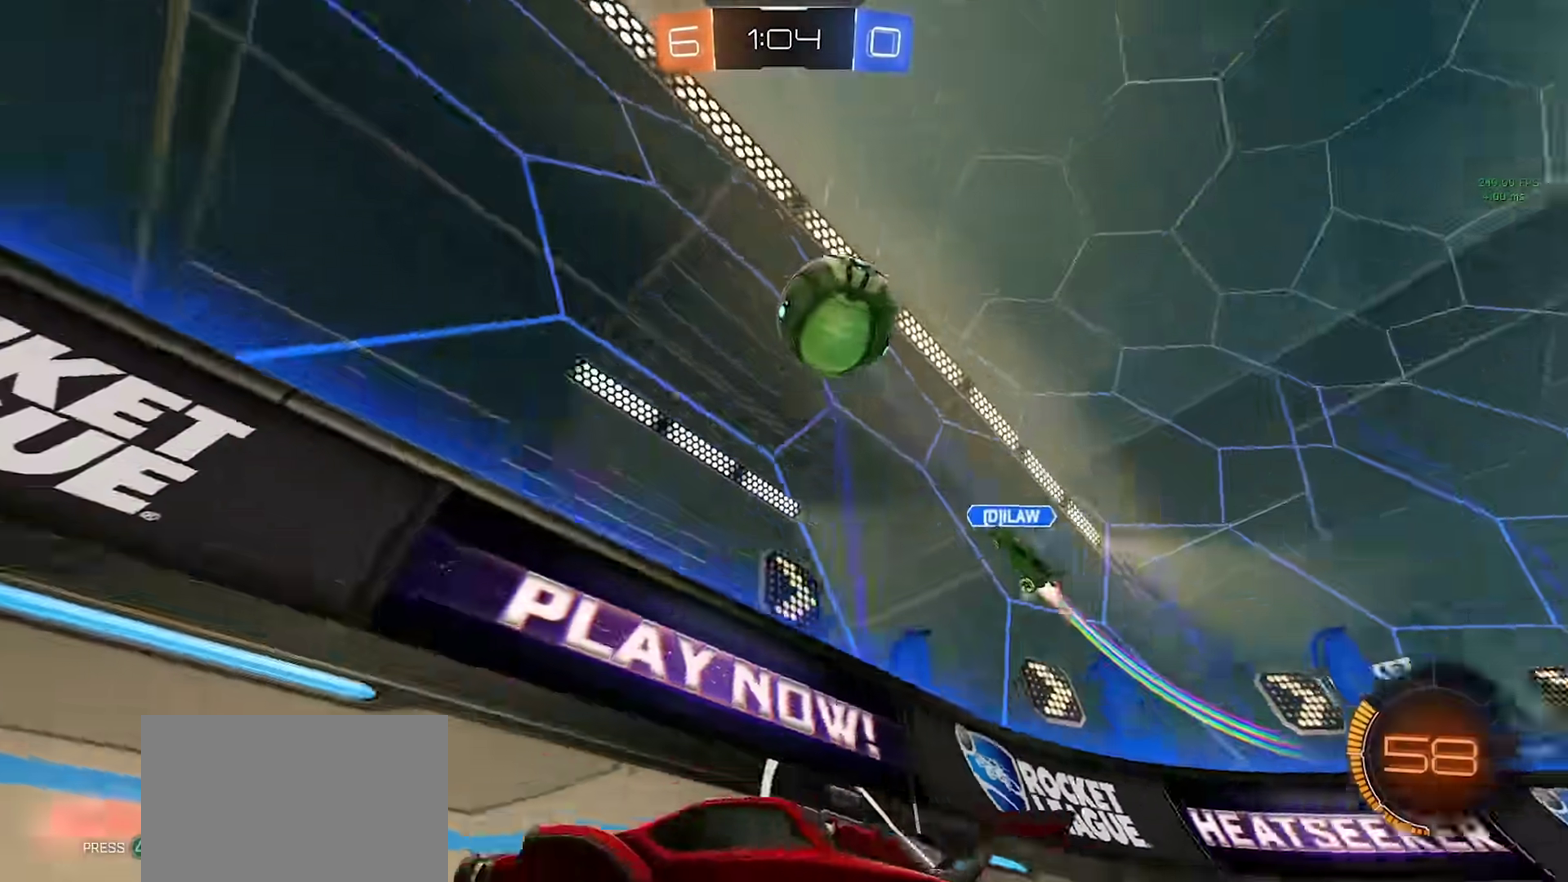
{"buttons": ["CIRCLE", "R2"], "left_stick": "down-right", "right_stick": "center"}
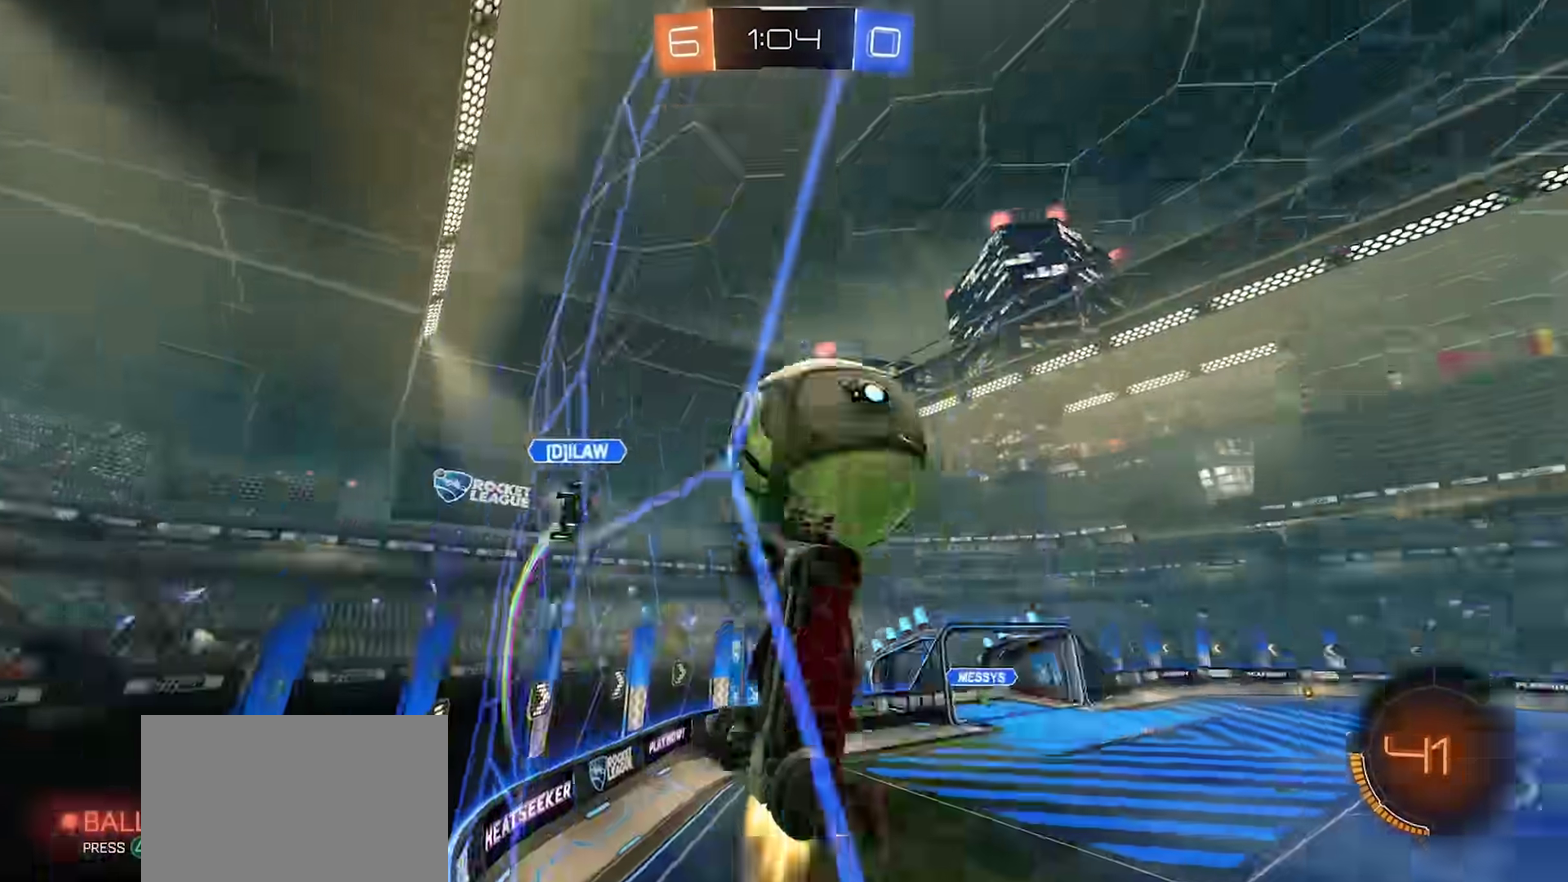
{"buttons": ["CIRCLE", "R2"], "left_stick": "left", "right_stick": "center"}
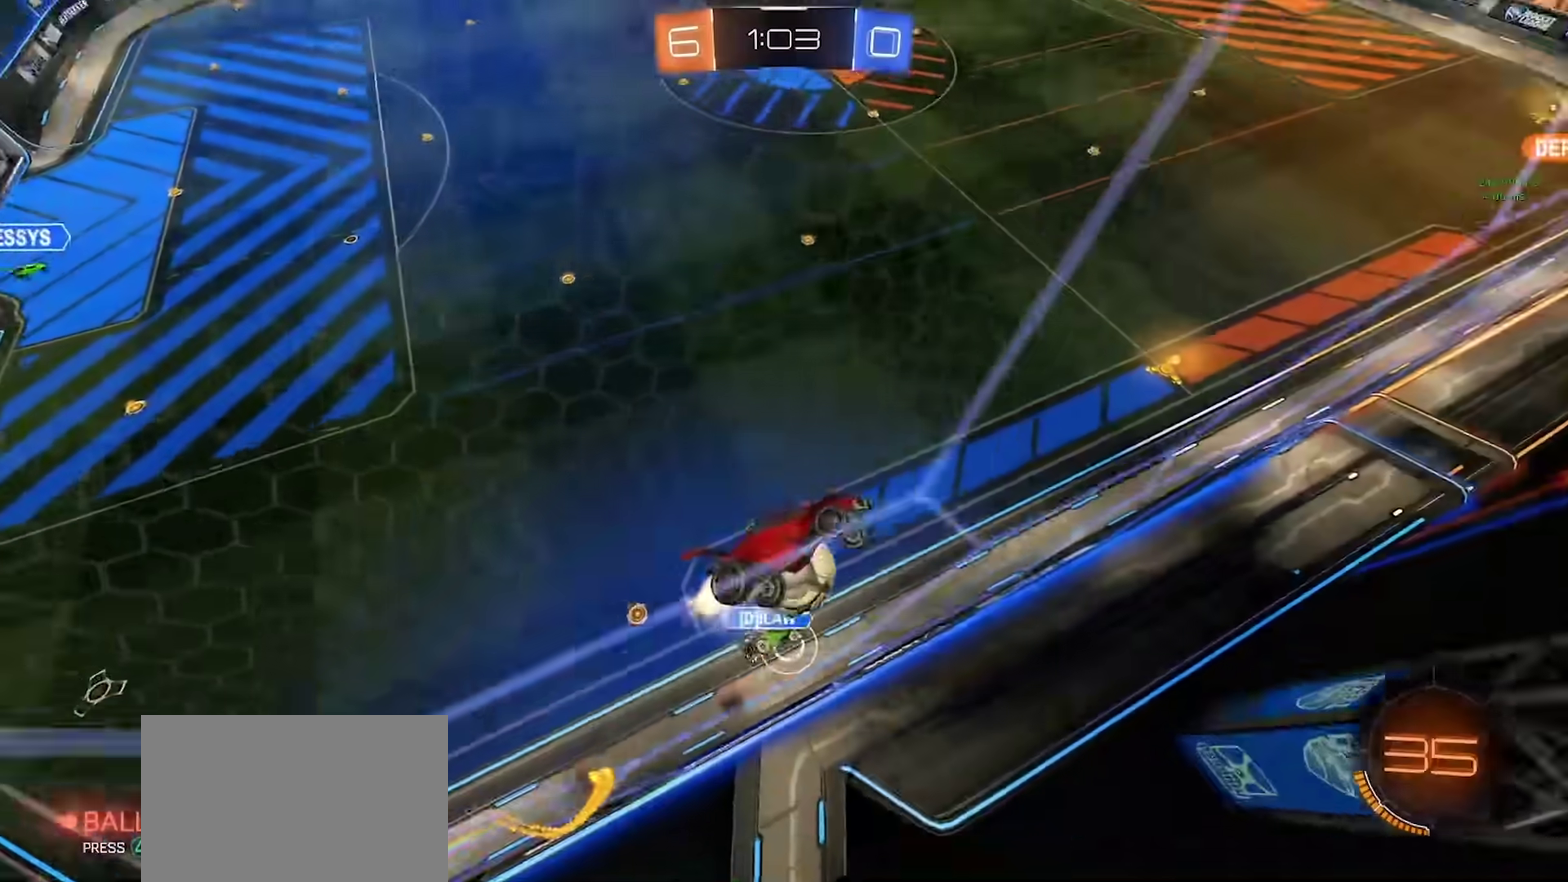
{"buttons": ["R2"], "left_stick": "left", "right_stick": "center", "events": [[450, "CIRCLE", "up"]]}
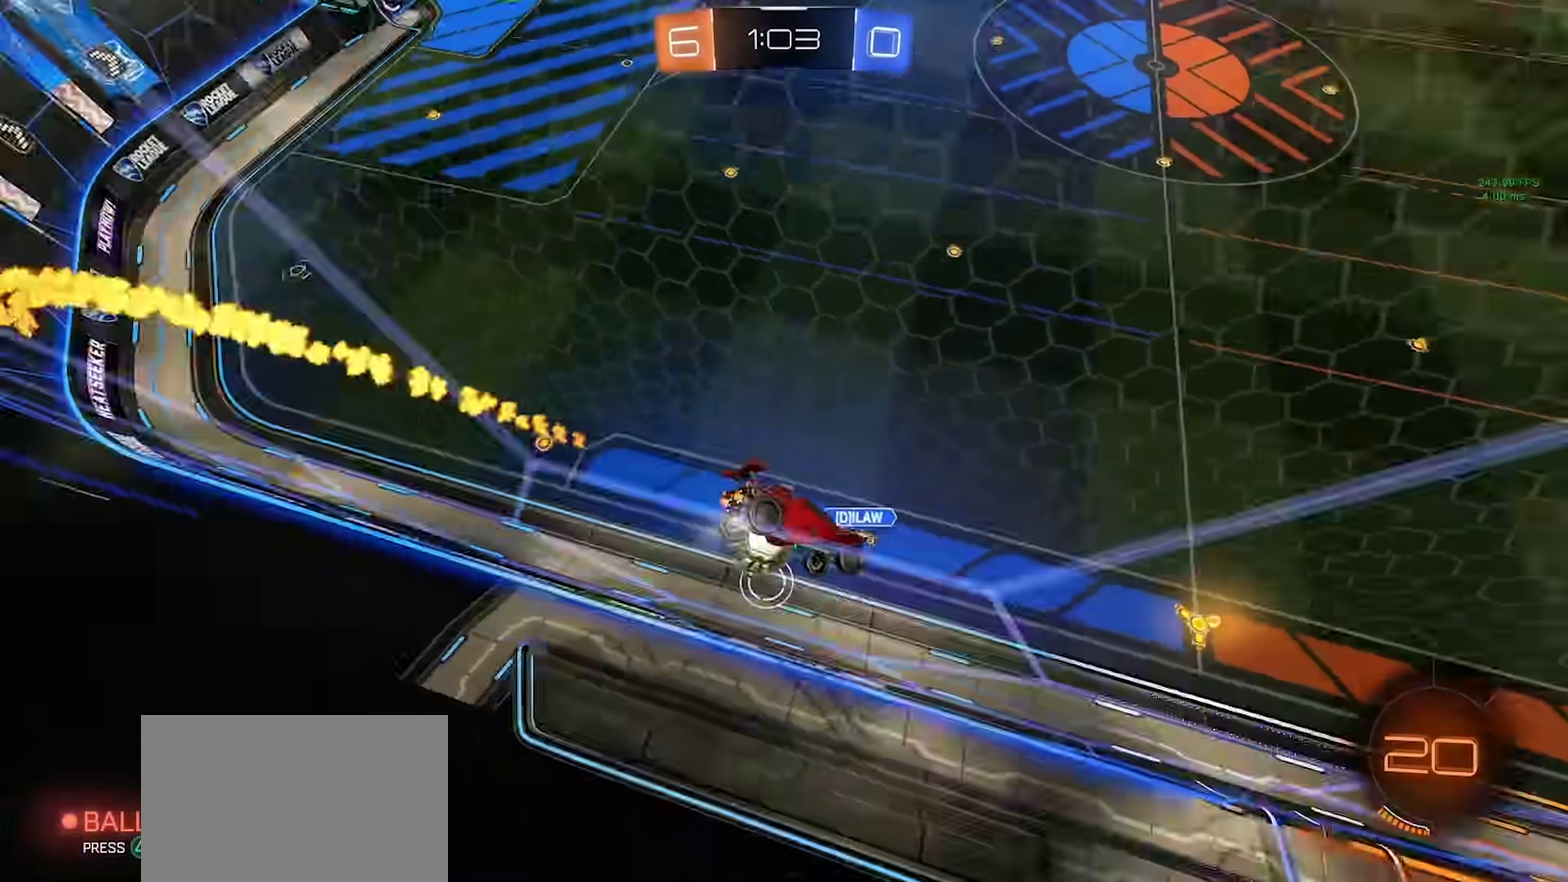
{"buttons": ["R2"], "left_stick": "center", "right_stick": "center", "events": [[183, "left_stick", "center"], [200, "CIRCLE", "down"], [300, "left_stick", "left"], [383, "CIRCLE", "up"], [433, "left_stick", "center"]]}
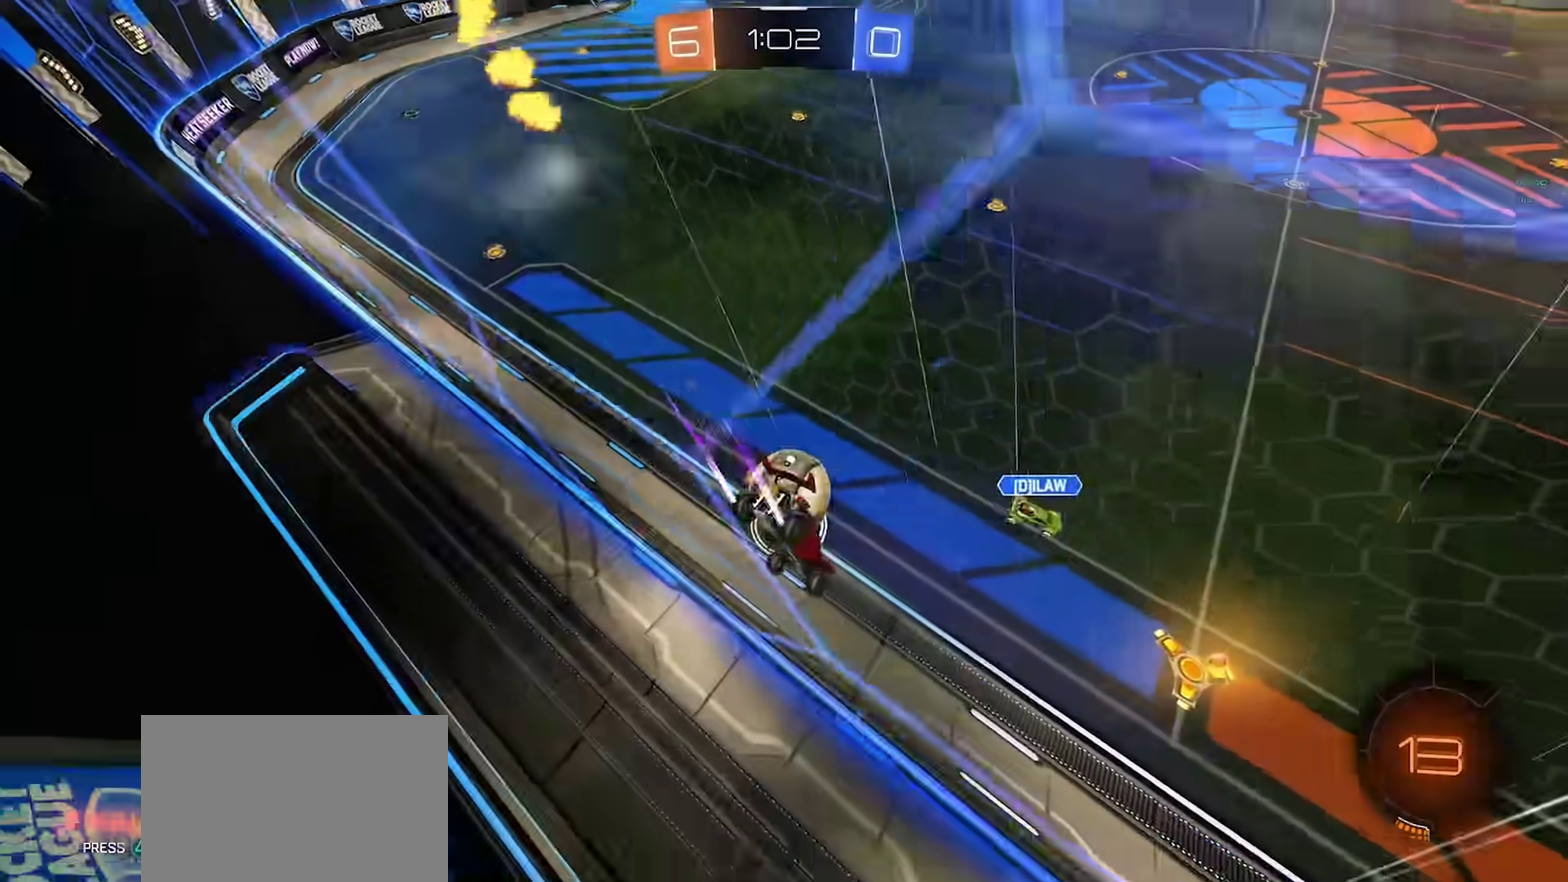
{"buttons": ["R2"], "left_stick": "right", "right_stick": "center", "events": [[33, "left_stick", "right"], [217, "left_stick", "center"], [300, "TRIANGLE", "down"], [317, "left_stick", "right"], [400, "TRIANGLE", "up"]]}
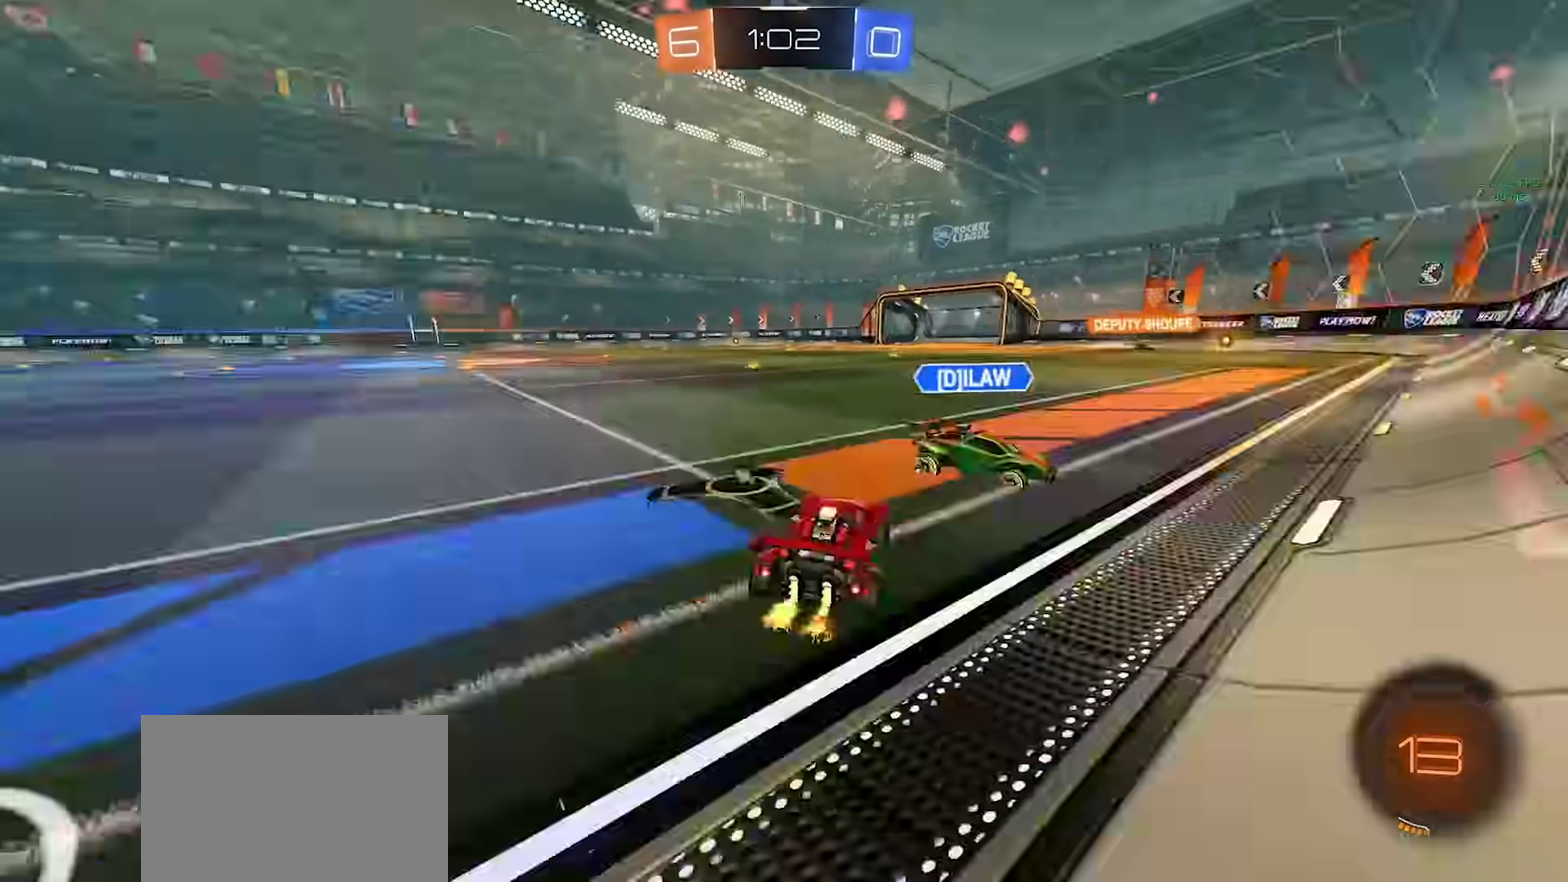
{"buttons": ["R2"], "left_stick": "down", "right_stick": "center", "events": [[217, "left_stick", "center"], [250, "CROSS", "down"], [317, "left_stick", "up-right"], [333, "CROSS", "up"], [383, "CROSS", "down"], [467, "CROSS", "up"], [500, "left_stick", "down"]]}
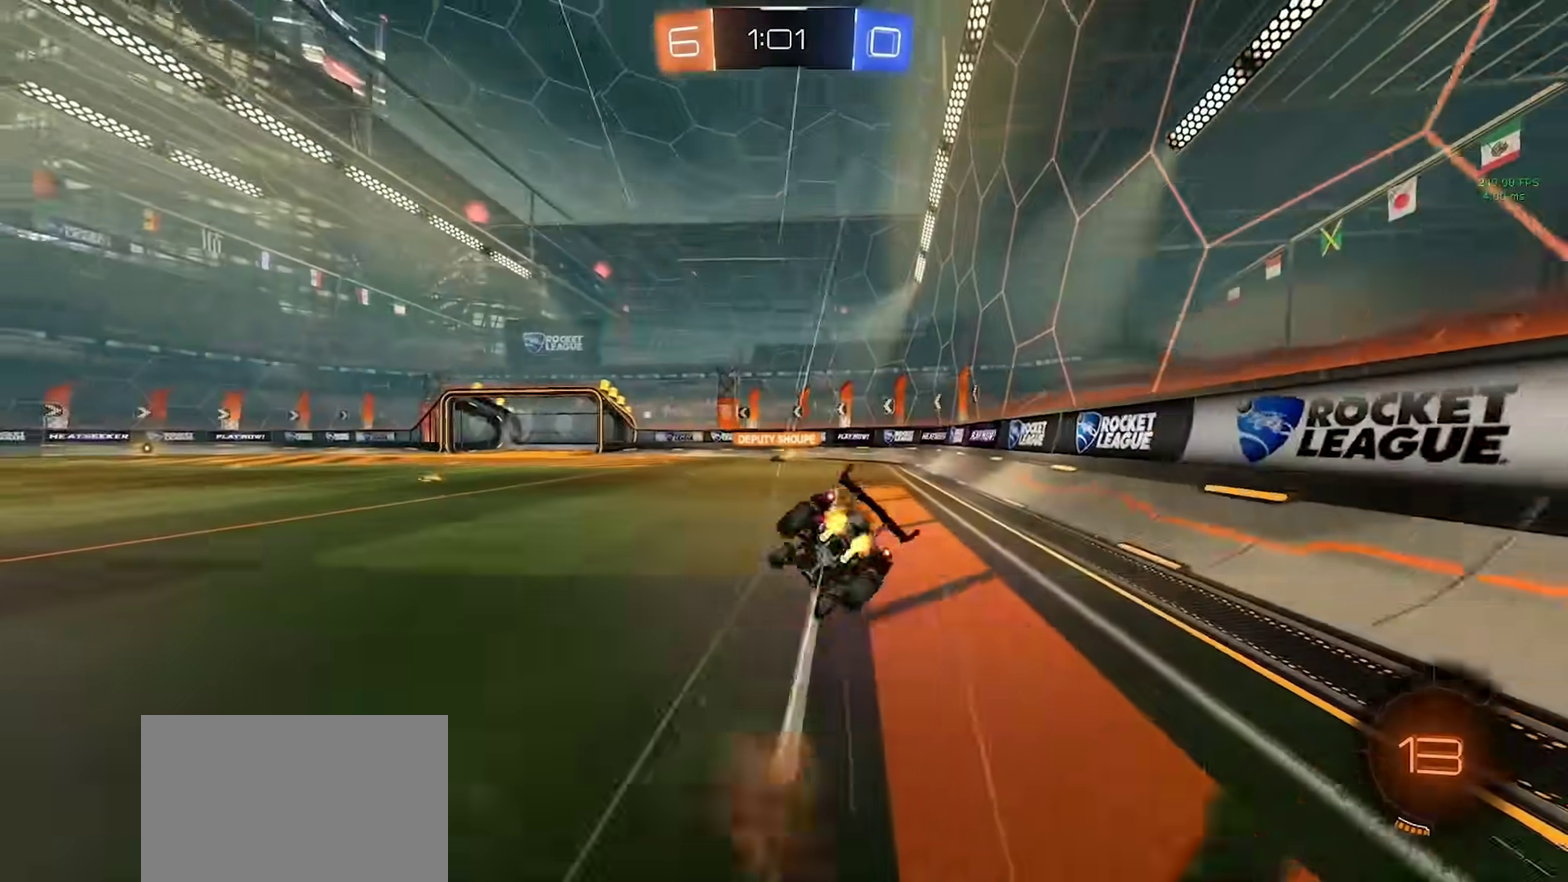
{"buttons": [], "left_stick": "down-right", "right_stick": "center", "events": [[100, "left_stick", "right"], [167, "left_stick", "down-right"], [400, "R2", "up"]]}
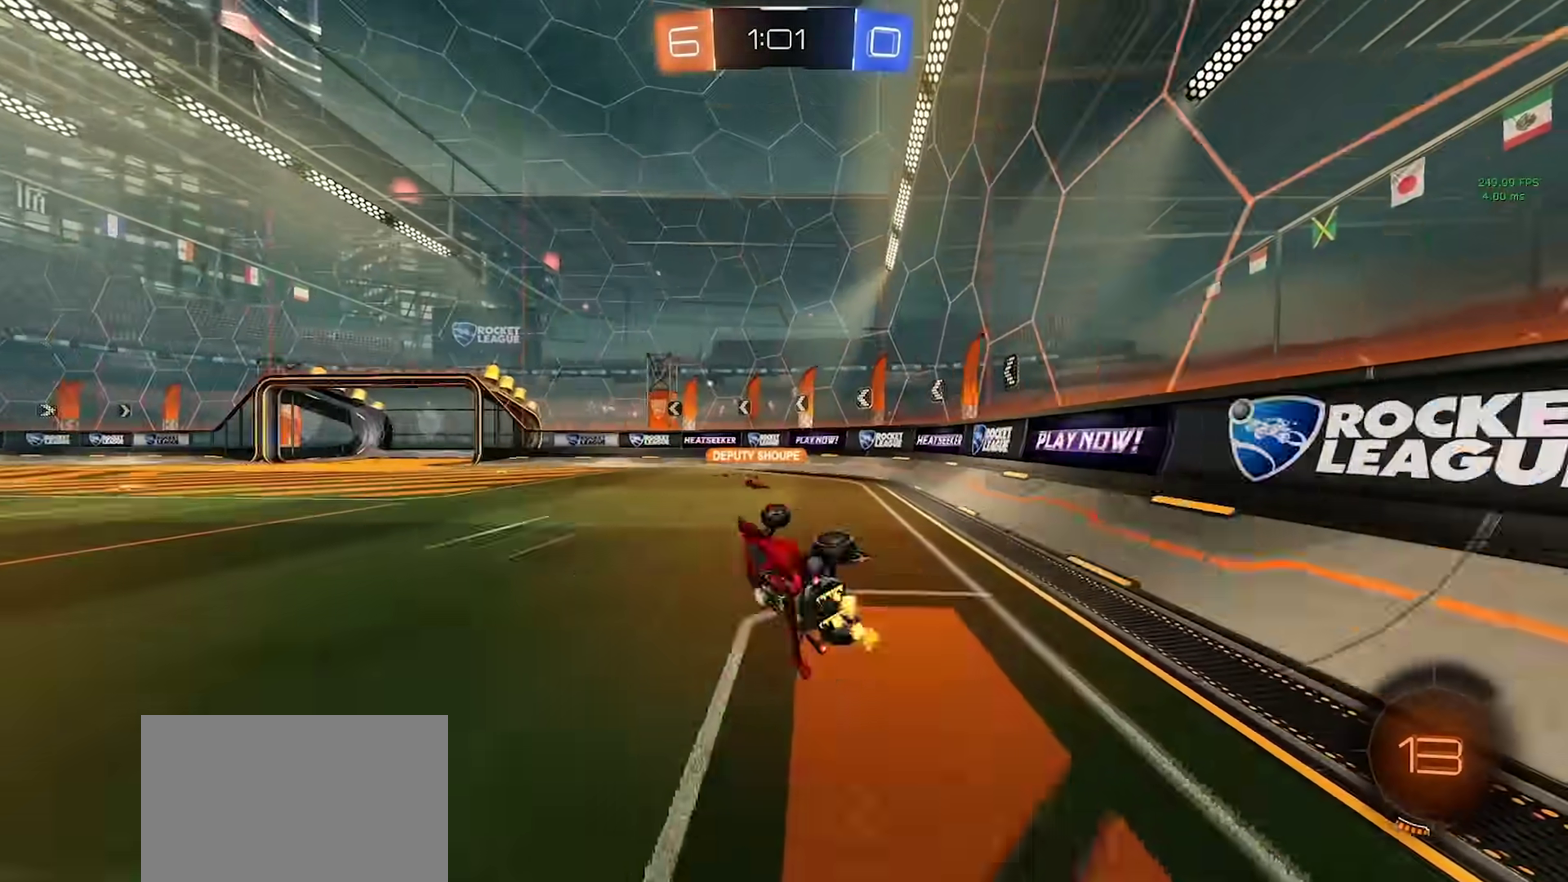
{"buttons": ["R2"], "left_stick": "left", "right_stick": "center", "events": [[217, "R2", "down"], [317, "TRIANGLE", "down"], [333, "left_stick", "center"], [400, "TRIANGLE", "up"], [450, "left_stick", "left"]]}
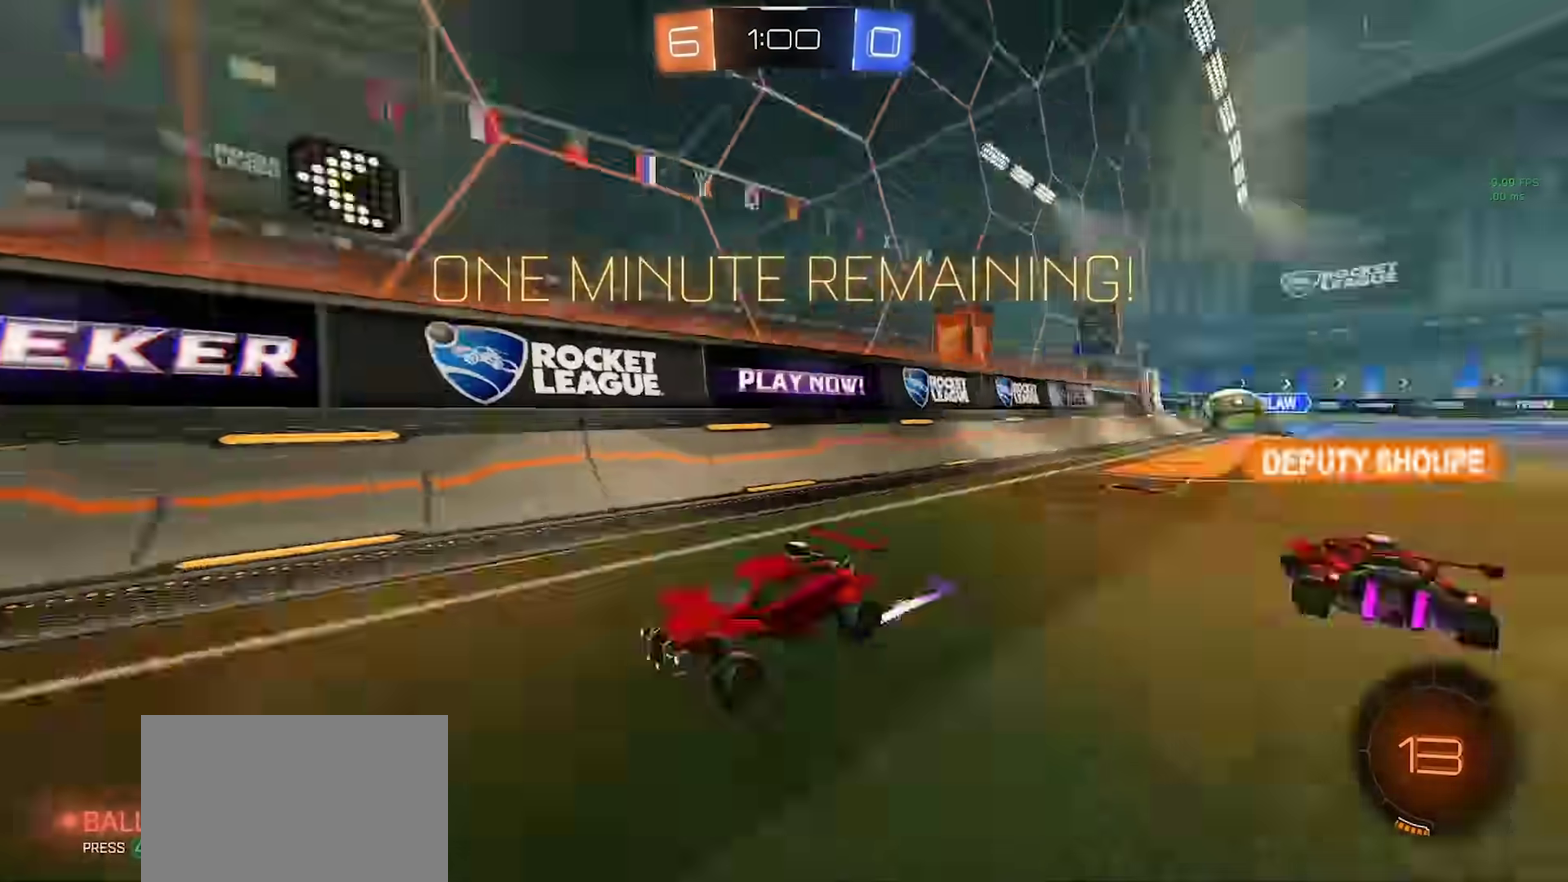
{"buttons": ["R2"], "left_stick": "left", "right_stick": "center", "events": [[100, "CIRCLE", "down"], [483, "CIRCLE", "up"]]}
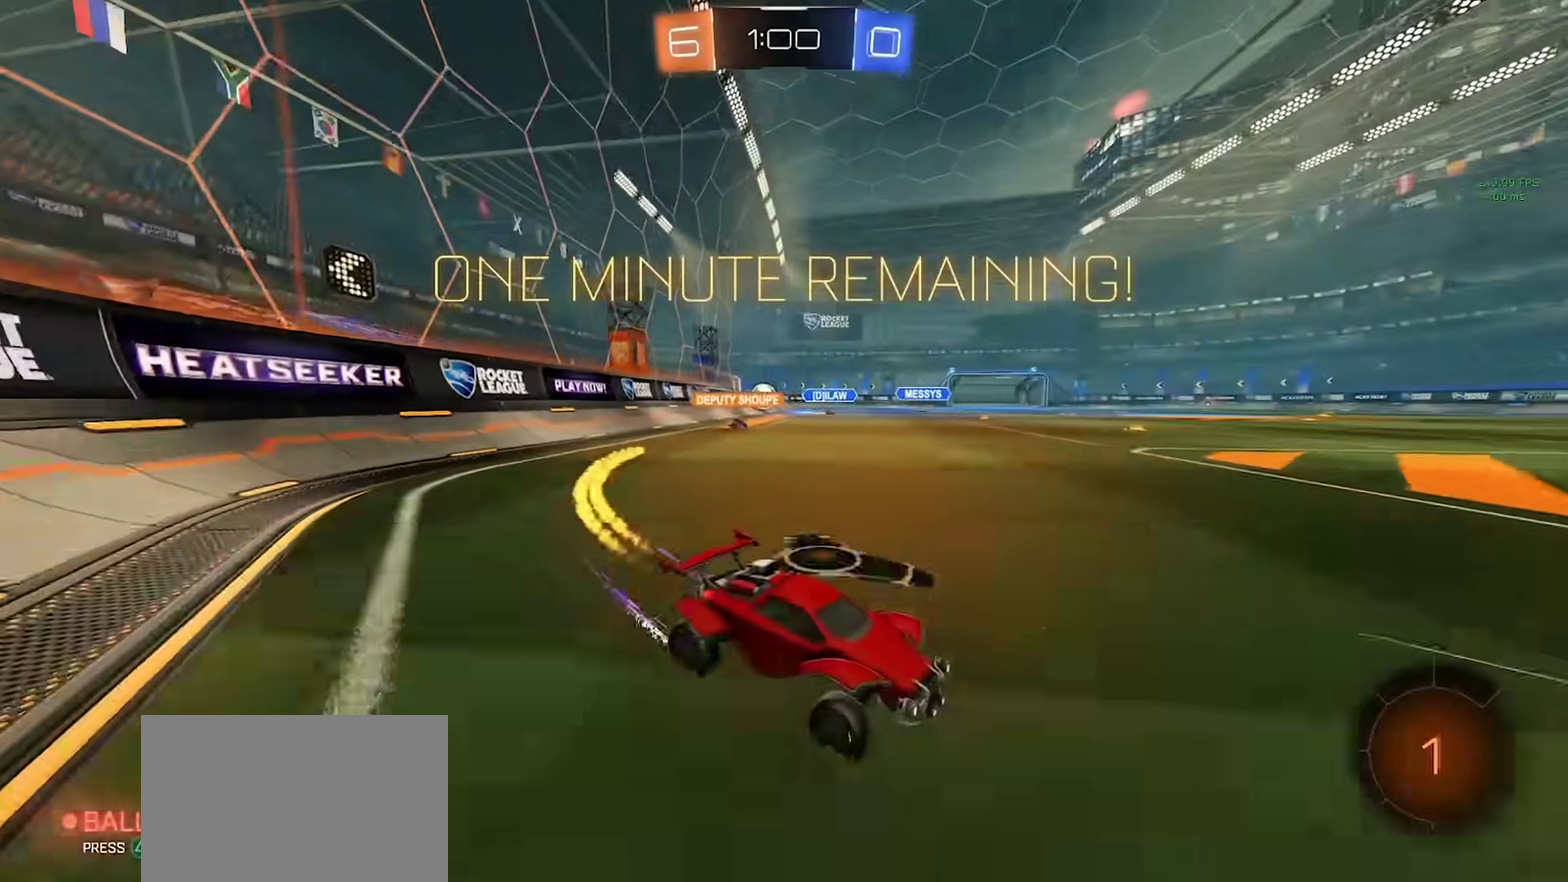
{"buttons": ["R2"], "left_stick": "center", "right_stick": "center", "events": [[350, "left_stick", "center"]]}
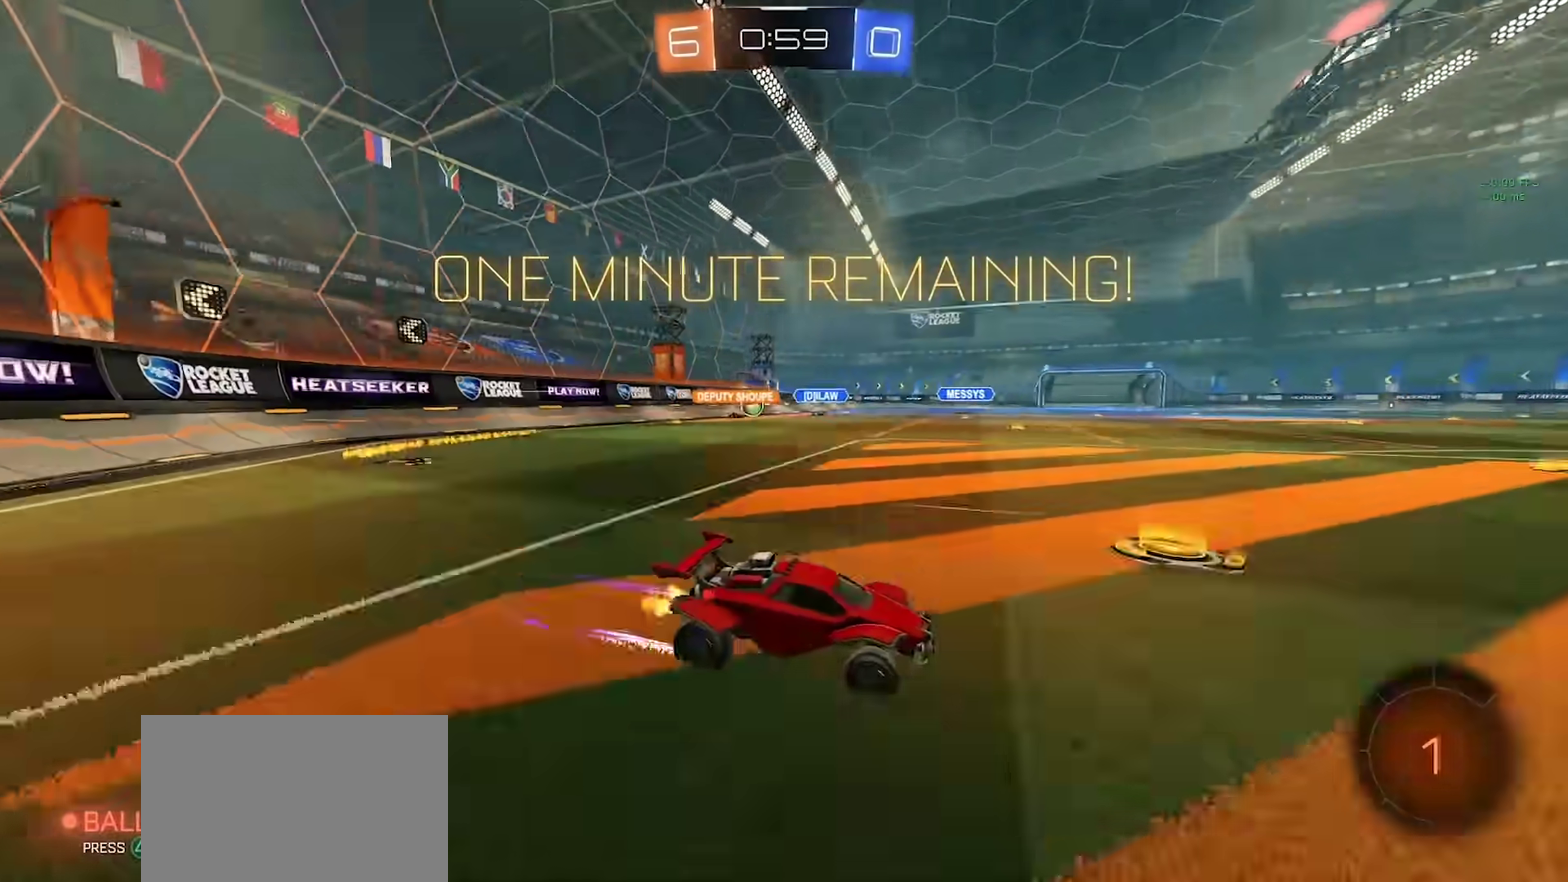
{"buttons": [], "left_stick": "down", "right_stick": "center", "events": [[50, "CROSS", "down"], [117, "left_stick", "up"], [150, "CROSS", "up"], [200, "CROSS", "down"], [300, "CROSS", "up"], [400, "R2", "up"], [400, "TRIANGLE", "down"], [483, "TRIANGLE", "up"], [500, "left_stick", "down"]]}